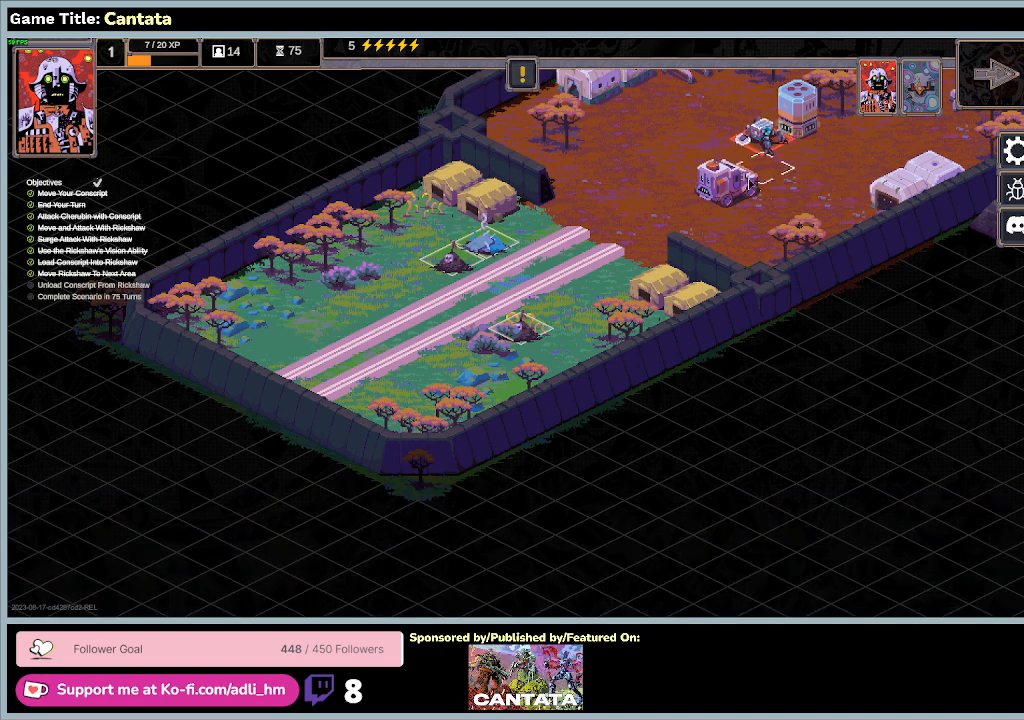
Gameplay with keyboard and mouse; each line is a JSON object with the keys and mouse buttons held at the frame after it. "events" lists presses ("down") and releases ("up") of "0", "1", "2", "3", "4", "5", "6", "7", "8", "9", "a", "alt", "b", "c", "caps_lock", "ctrl", "d", "down", "e", "escape", "f", "f1", "f2", "f3", "f4", "f5", "f6", "f7", "f8", "g", "h", "i", "j", "k", "l", "left", "m", "n", "o", "p", "q", "r", "return", "right", "s", "shift", "space", "t", "tab", "tilde", "u", "up", "v", "w", "x", "y", "z", "mouse_left", "mouse_wheel" and "mouse_right" between this image and that frame as [ms after this image, input, new state], when the widget could be followed in between. "mouse_left", "mouse_wheel", "mouse_right" = the "left", "wheel", "right" buttons of the "mouse" list. No other keys are recorded. "wheel" means that the mouse wheel is clicked or scrolled. Mouse movement is not recorded.
{"keys": [], "mouse": [], "events": []}
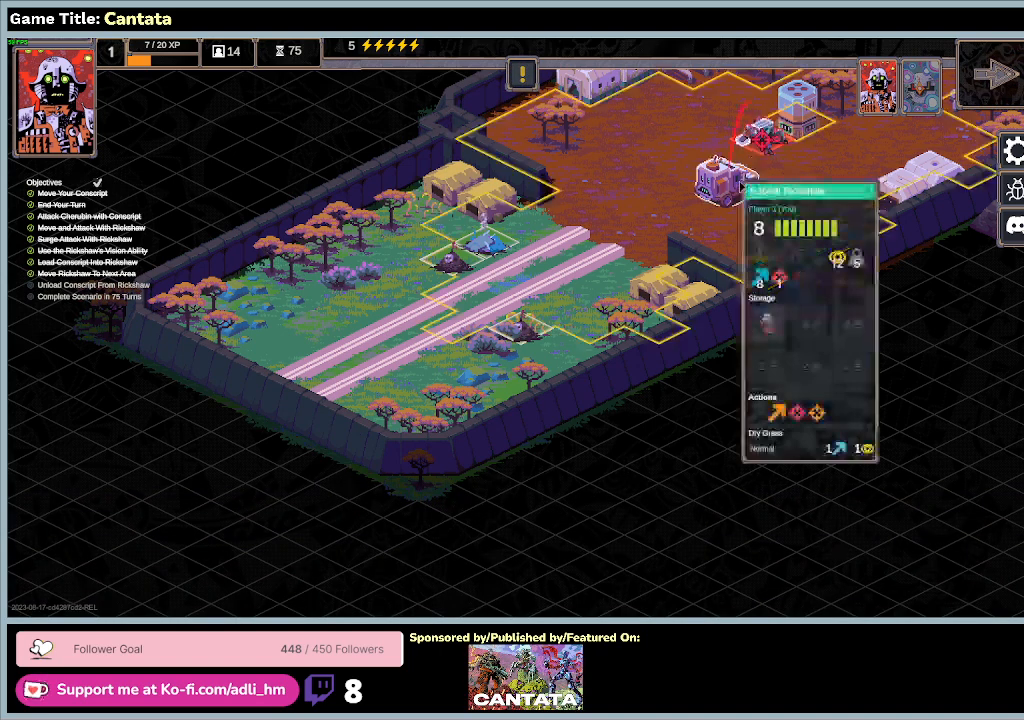
{"keys": [], "mouse": [], "events": []}
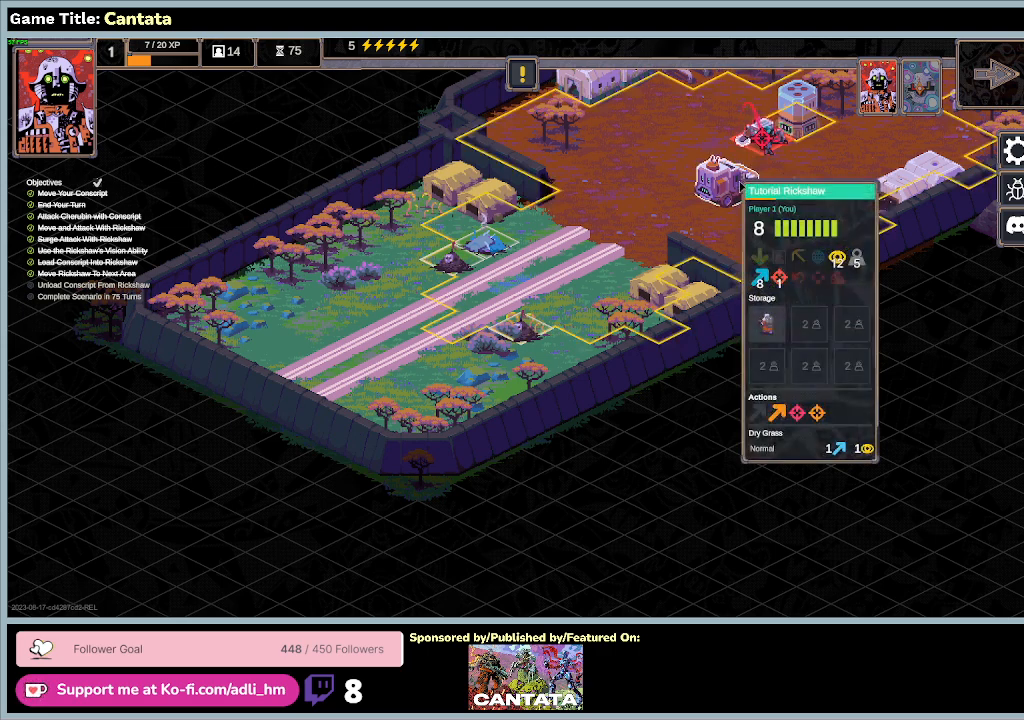
{"keys": [], "mouse": [], "events": []}
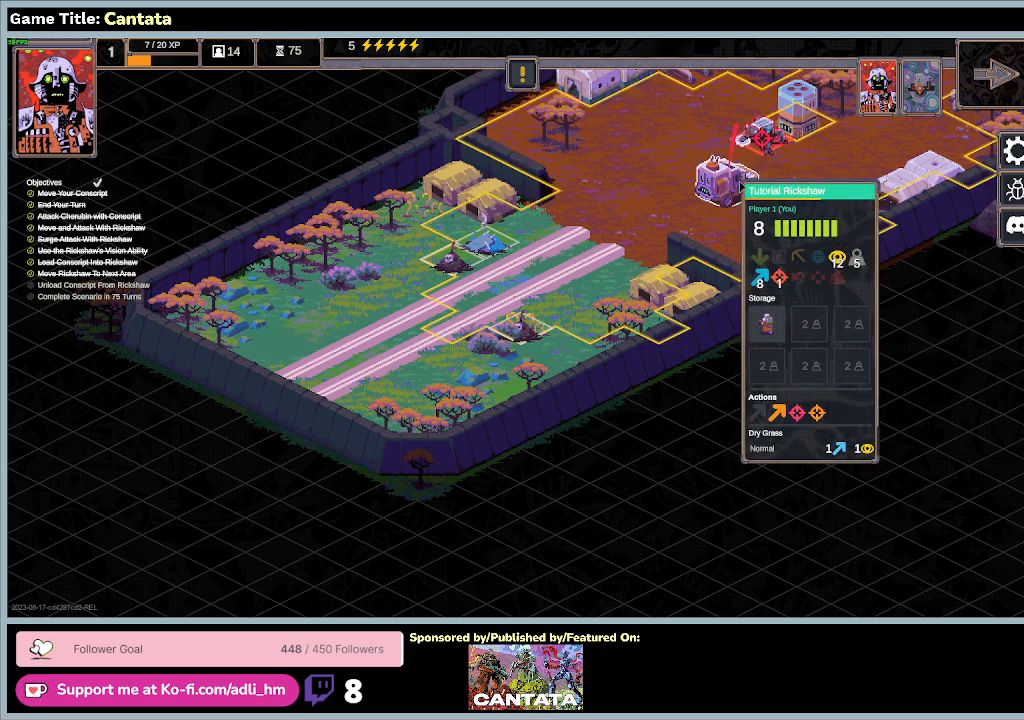
{"keys": [], "mouse": [], "events": []}
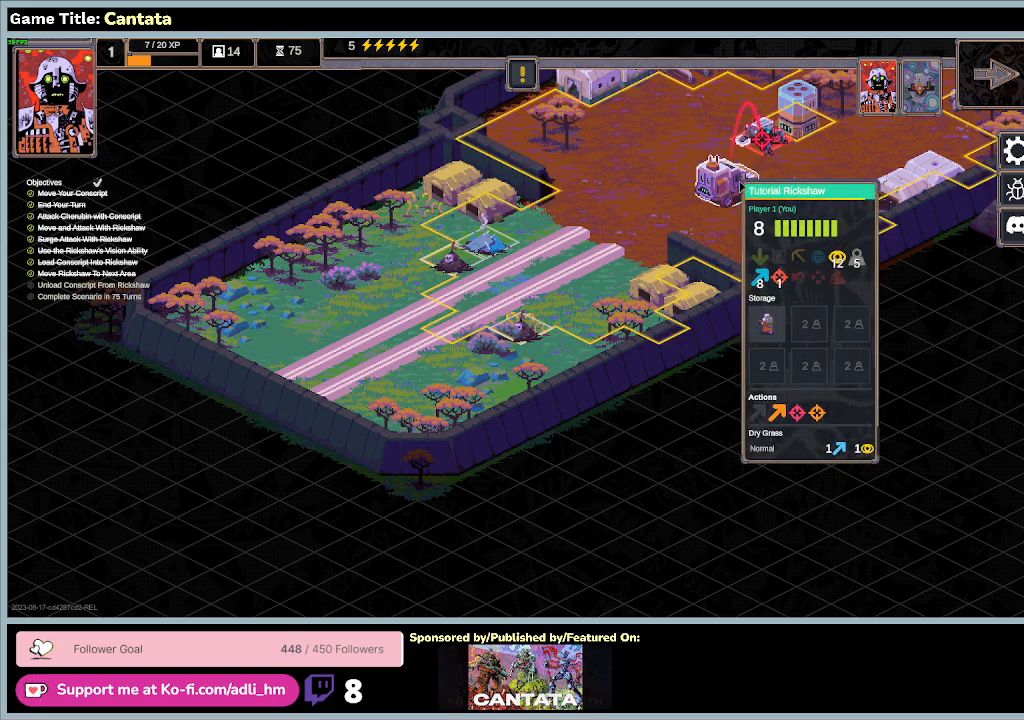
{"keys": [], "mouse": ["left"], "events": [[300, "mouse_left", "down"]]}
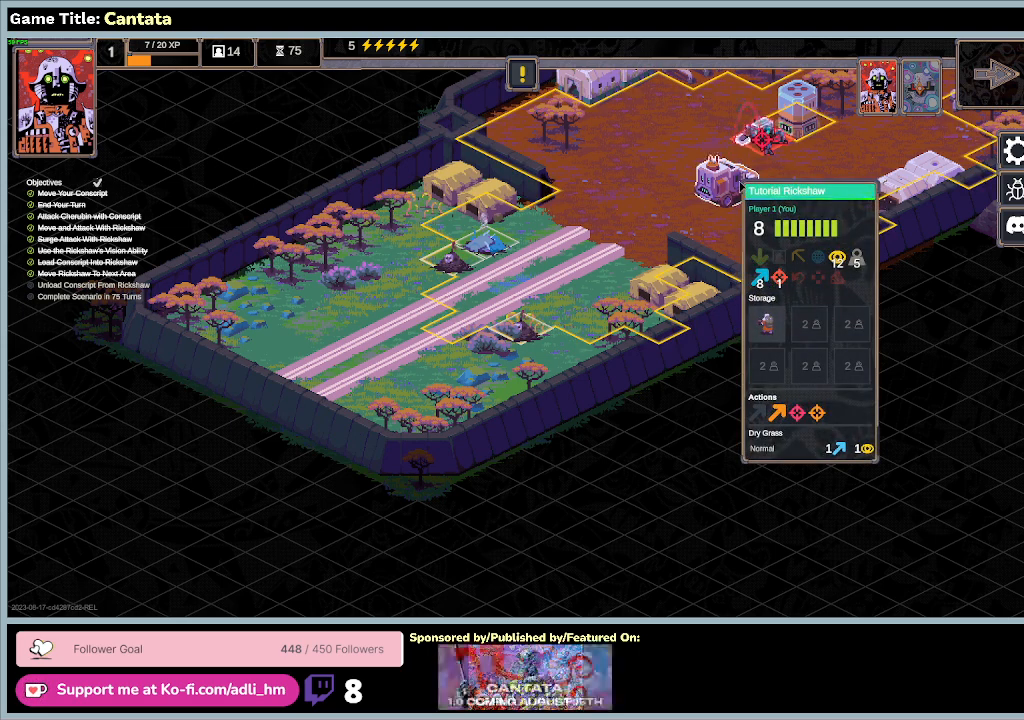
{"keys": [], "mouse": [], "events": [[67, "mouse_left", "up"]]}
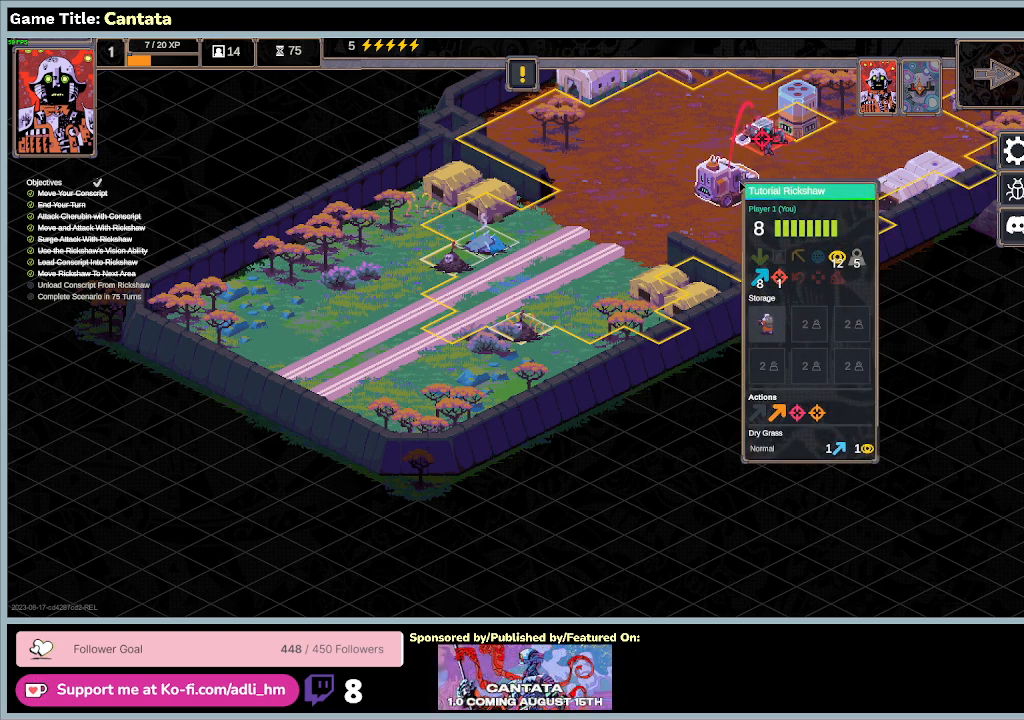
{"keys": [], "mouse": [], "events": [[100, "mouse_right", "down"], [367, "mouse_right", "up"]]}
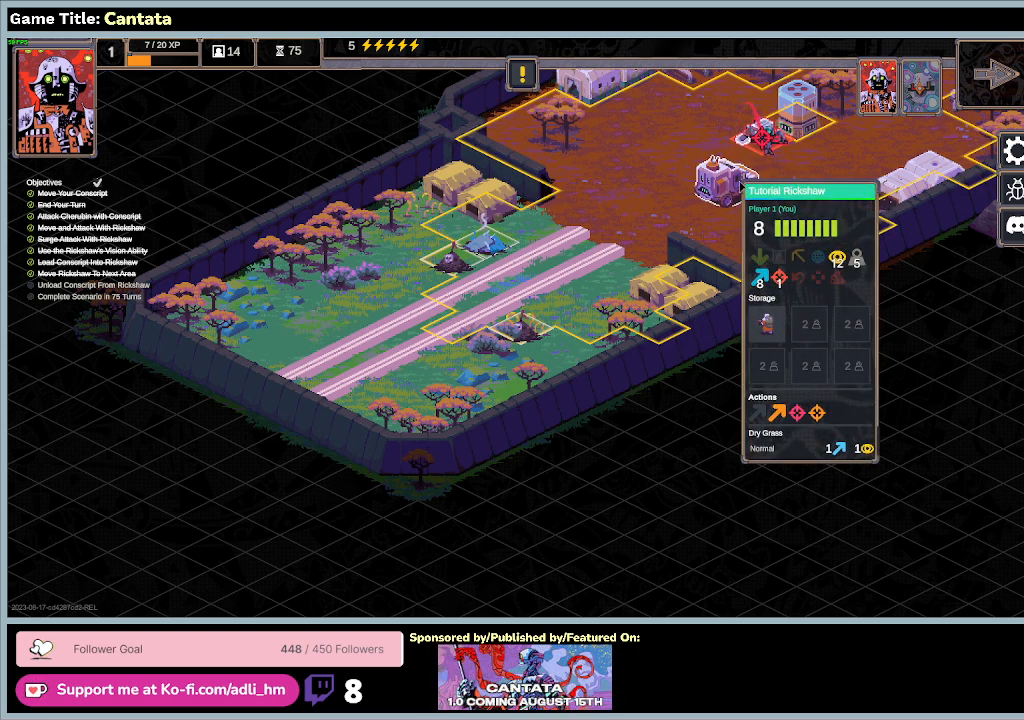
{"keys": [], "mouse": [], "events": [[167, "mouse_left", "down"], [467, "mouse_left", "up"]]}
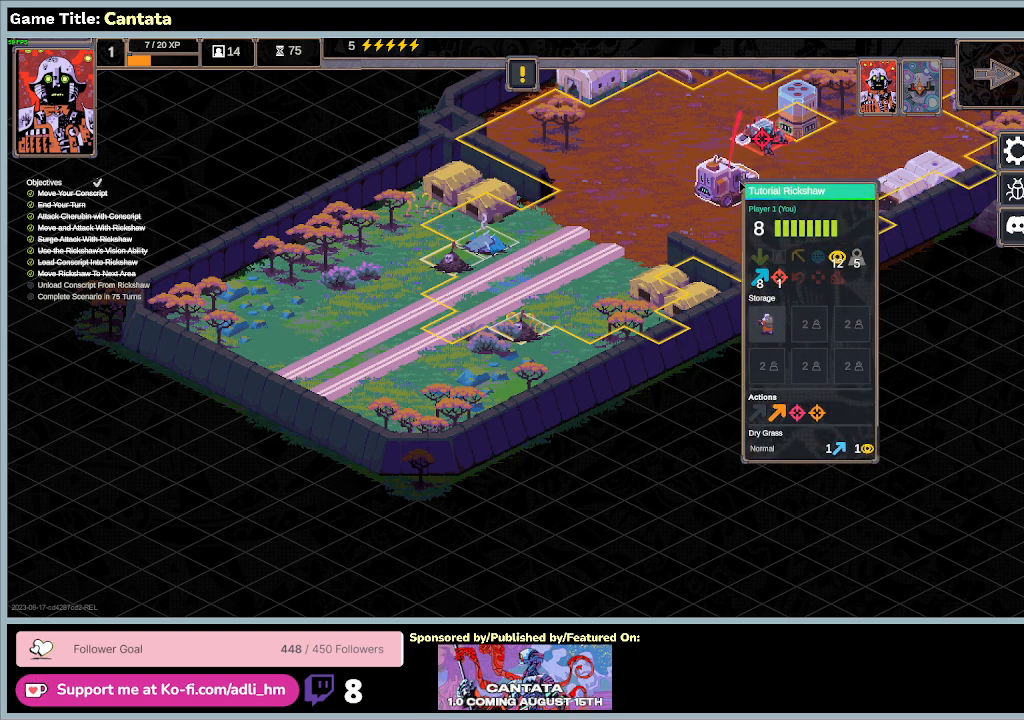
{"keys": [], "mouse": [], "events": []}
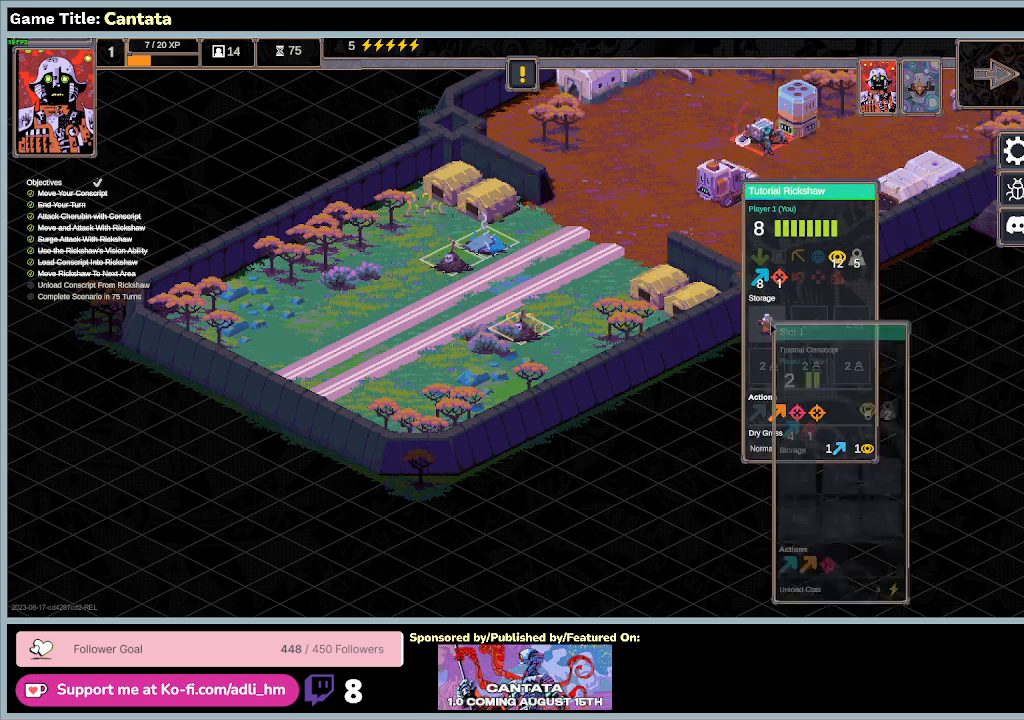
{"keys": [], "mouse": [], "events": [[133, "mouse_left", "down"], [467, "mouse_left", "up"]]}
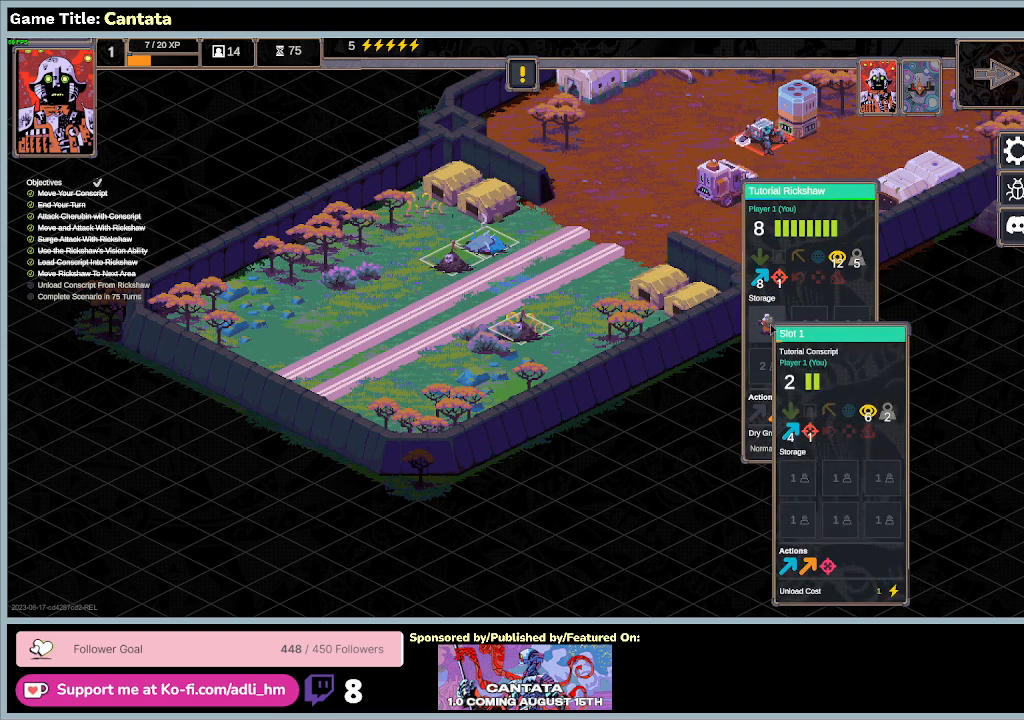
{"keys": [], "mouse": ["right"], "events": [[333, "mouse_right", "down"]]}
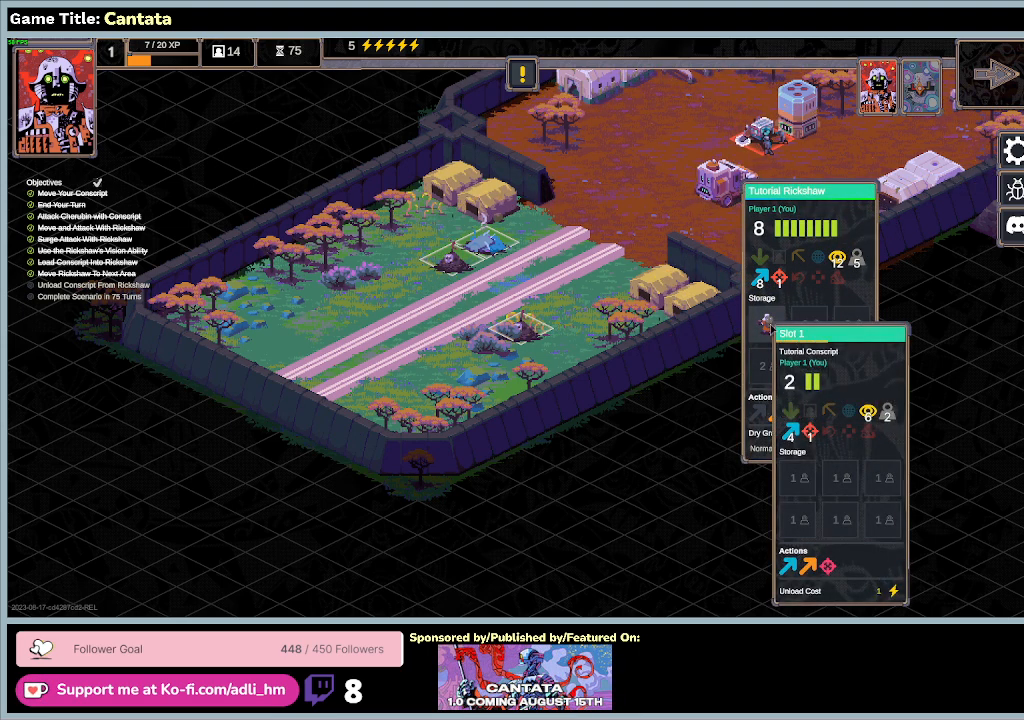
{"keys": [], "mouse": ["left"], "events": [[133, "mouse_right", "up"], [300, "mouse_left", "down"]]}
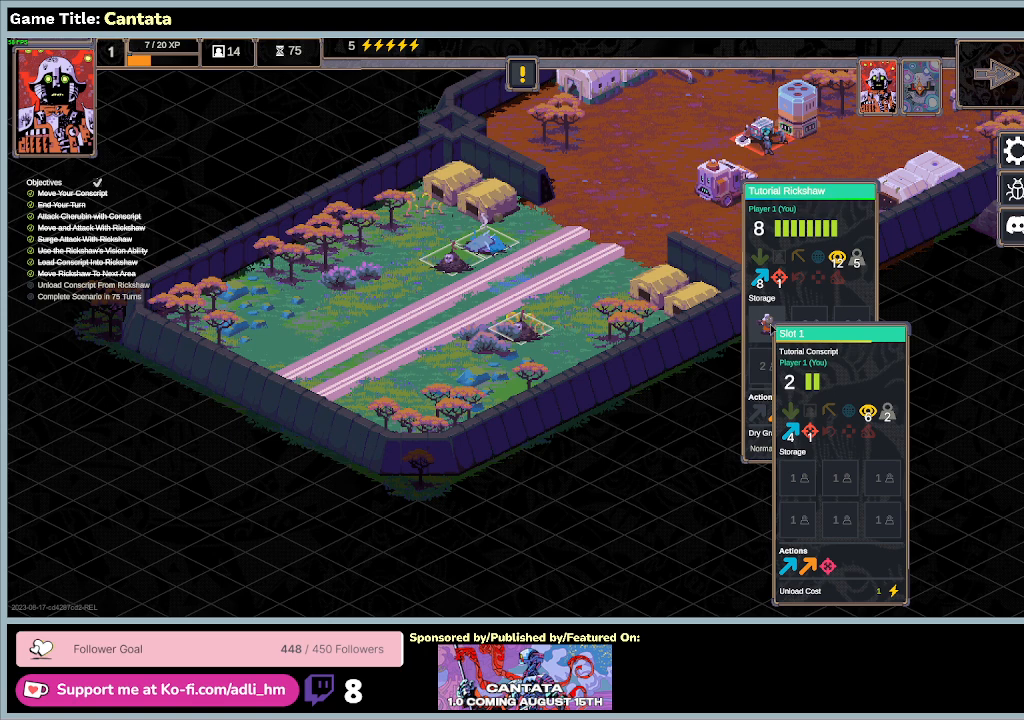
{"keys": [], "mouse": [], "events": [[100, "mouse_left", "up"]]}
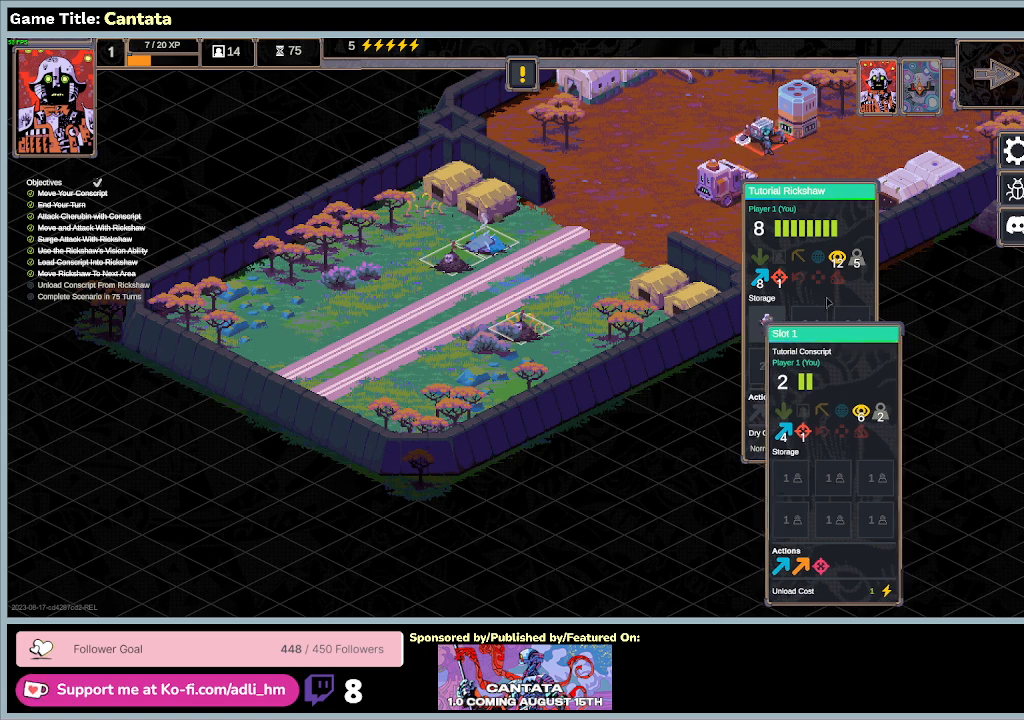
{"keys": [], "mouse": [], "events": []}
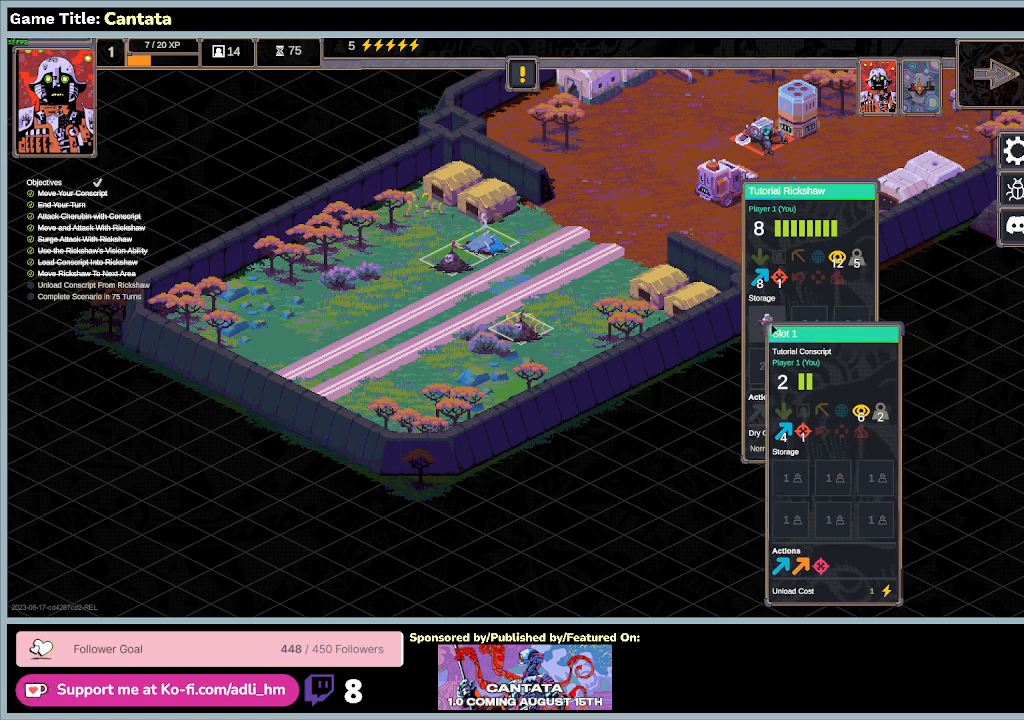
{"keys": [], "mouse": [], "events": []}
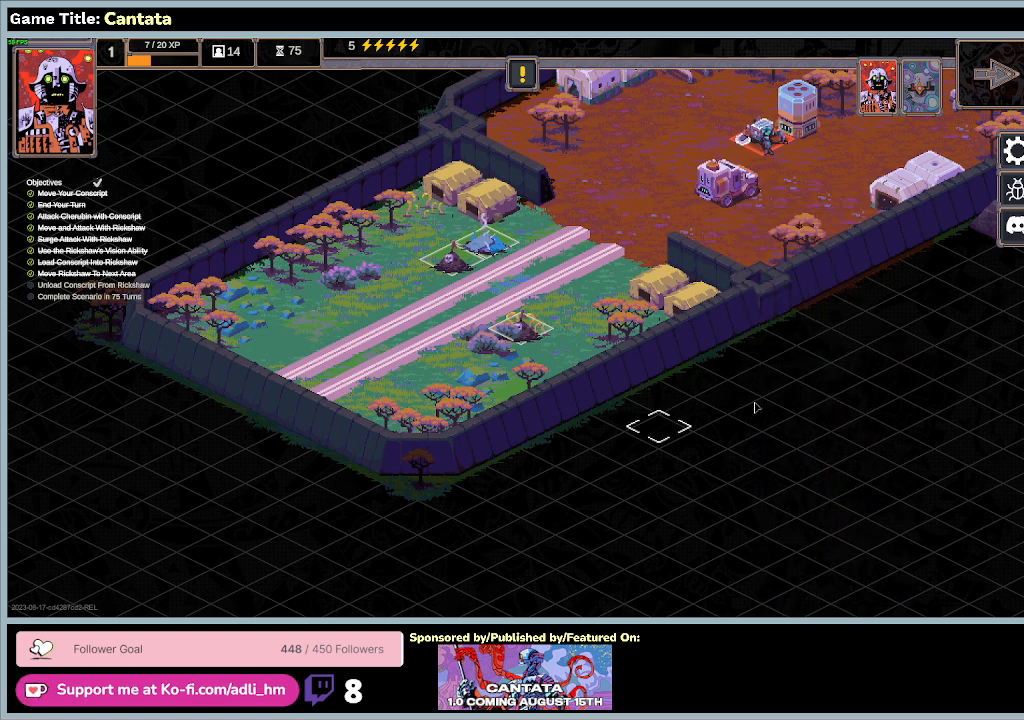
{"keys": [], "mouse": [], "events": []}
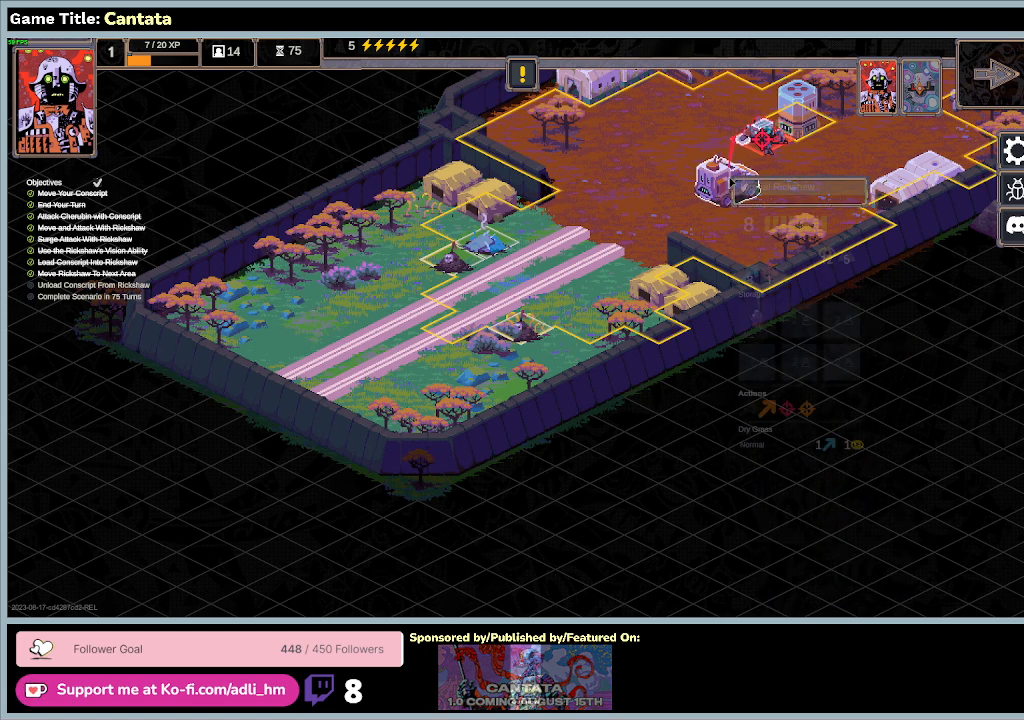
{"keys": [], "mouse": ["left"], "events": [[267, "mouse_left", "down"]]}
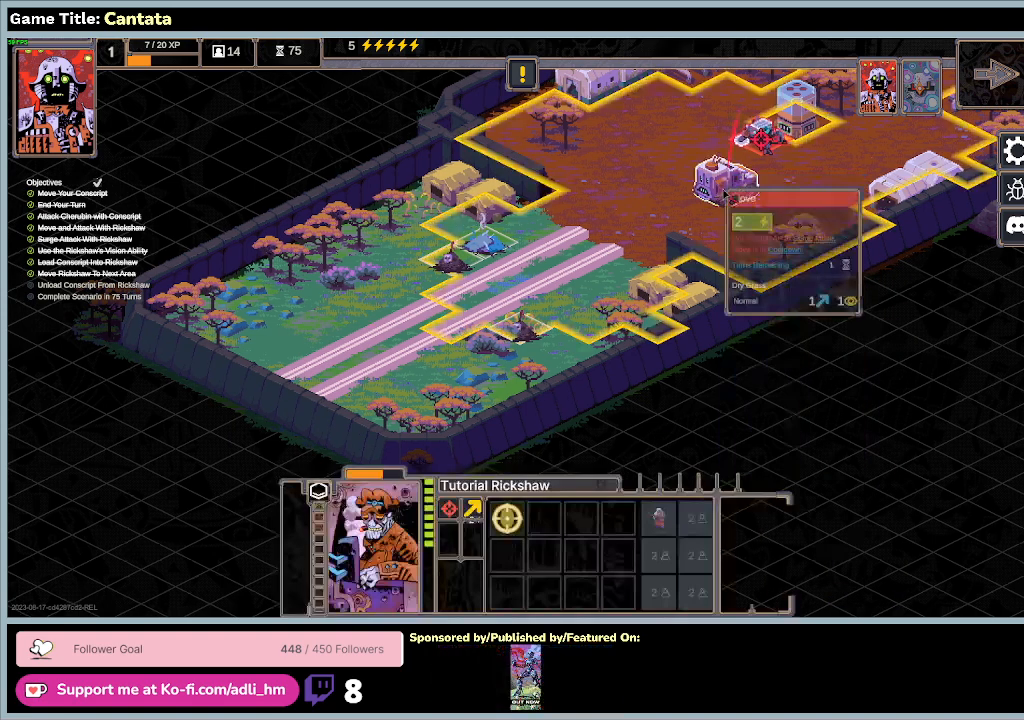
{"keys": [], "mouse": [], "events": [[100, "mouse_left", "up"]]}
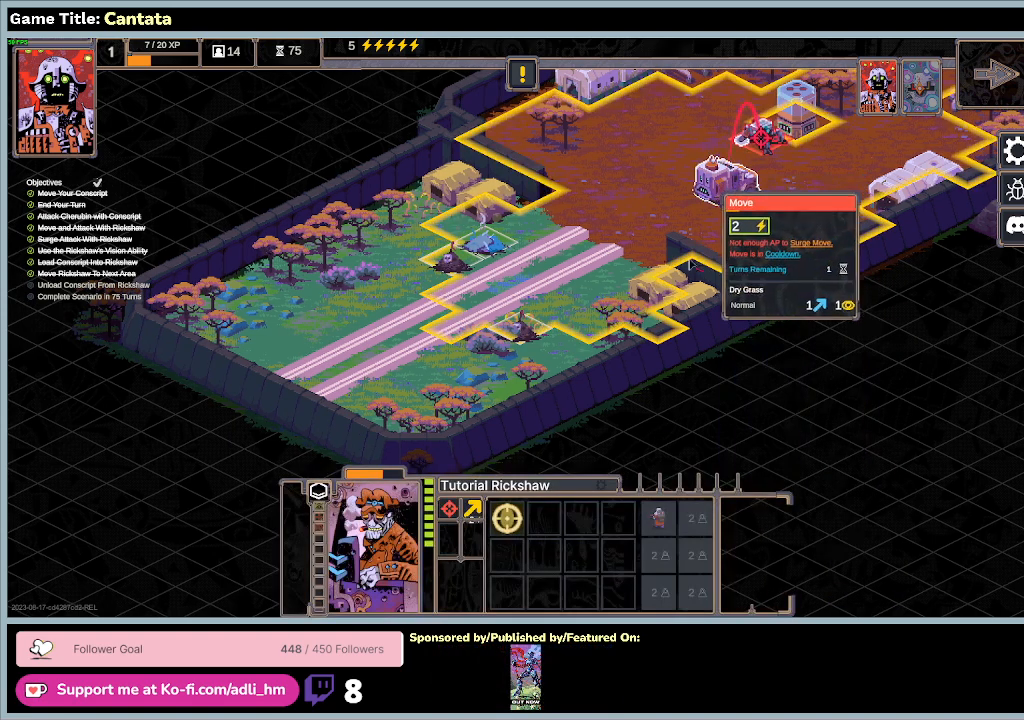
{"keys": [], "mouse": [], "events": []}
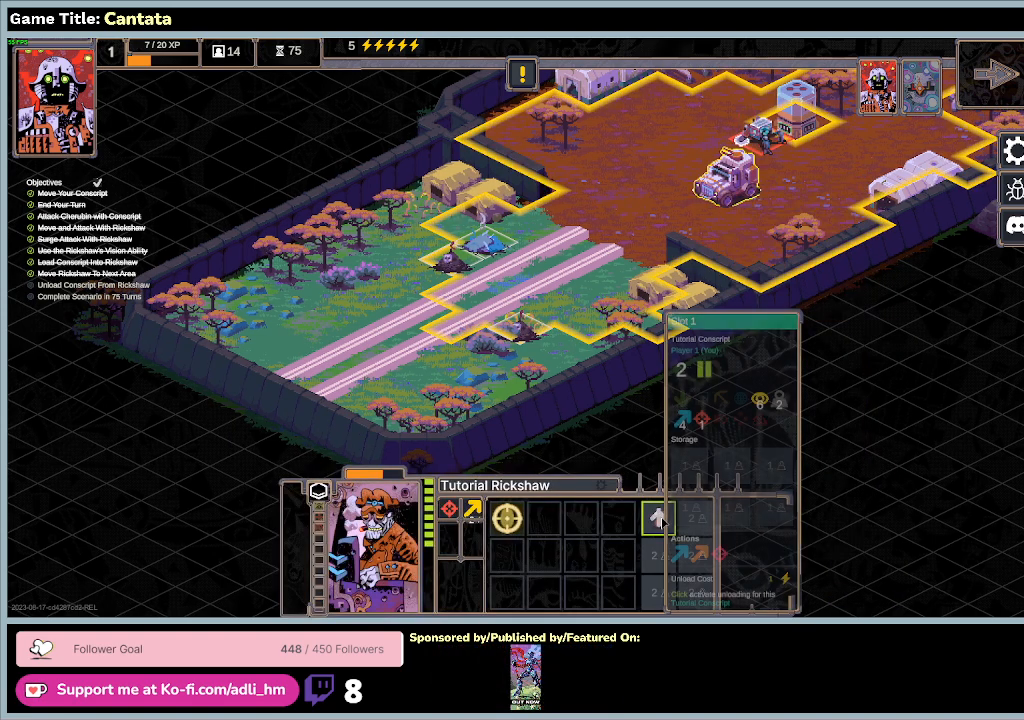
{"keys": [], "mouse": ["left"], "events": [[267, "mouse_left", "down"]]}
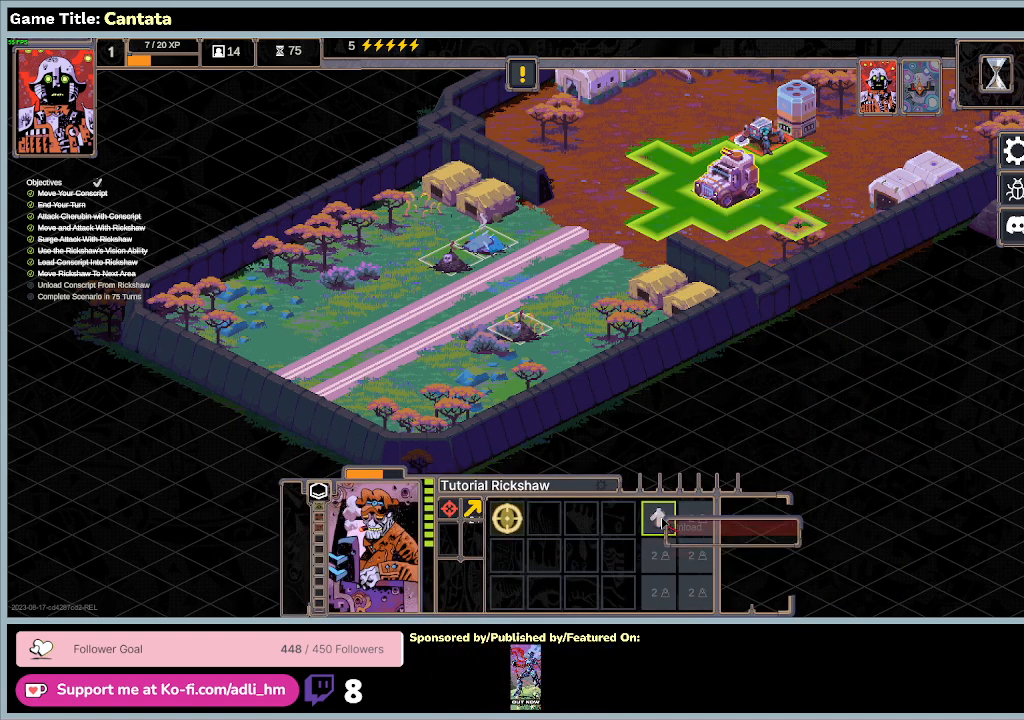
{"keys": [], "mouse": [], "events": [[100, "mouse_left", "up"]]}
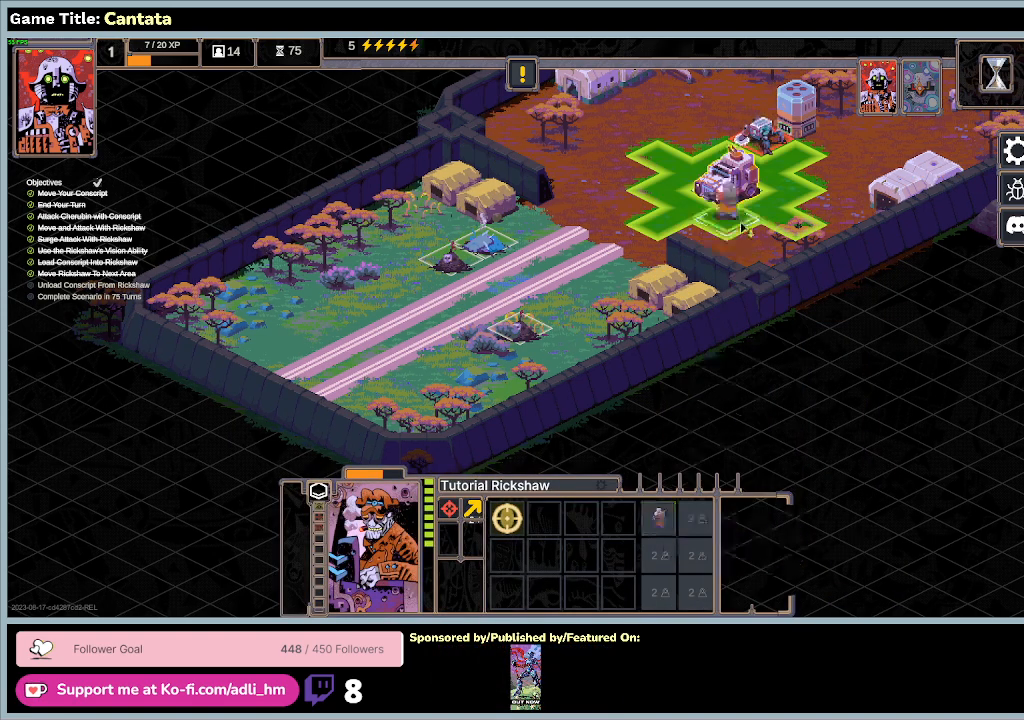
{"keys": [], "mouse": [], "events": []}
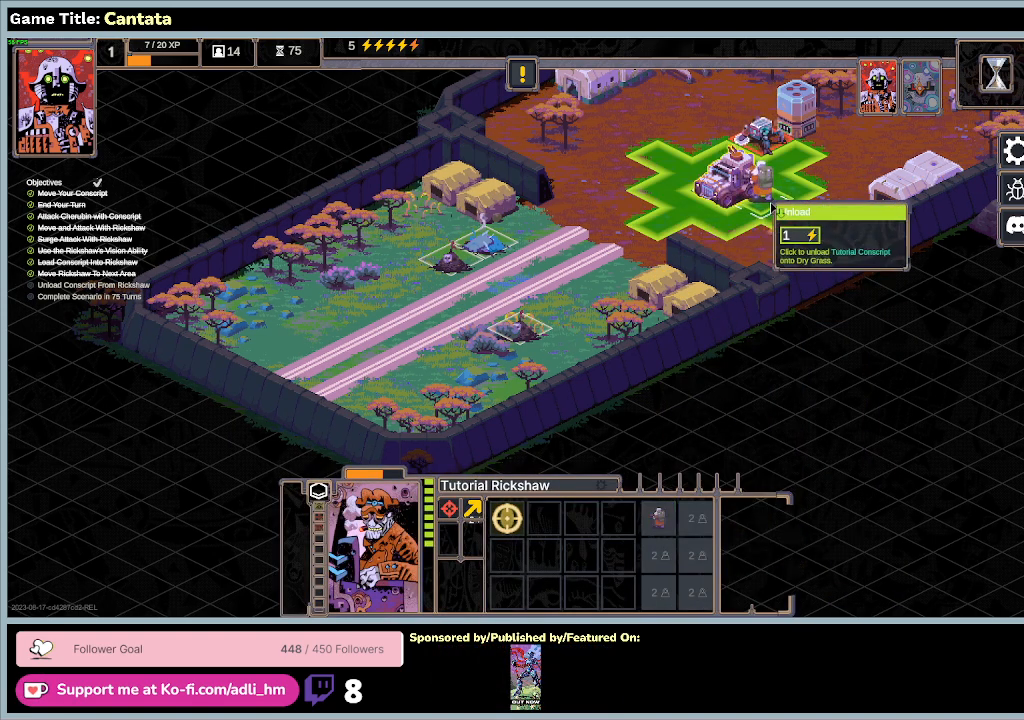
{"keys": [], "mouse": [], "events": []}
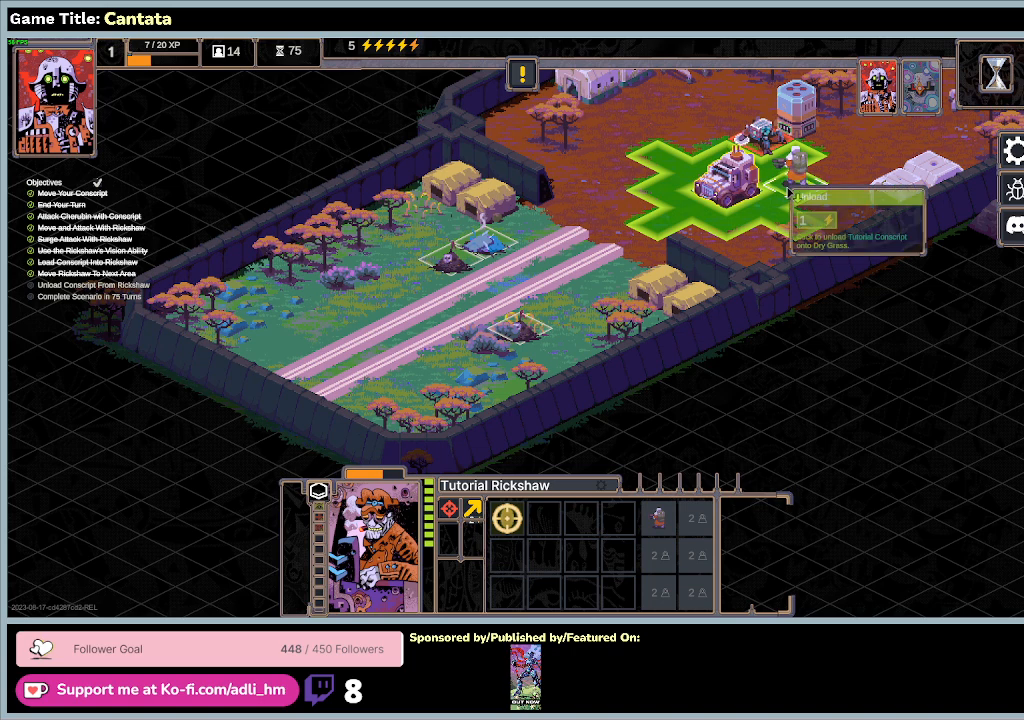
{"keys": [], "mouse": [], "events": []}
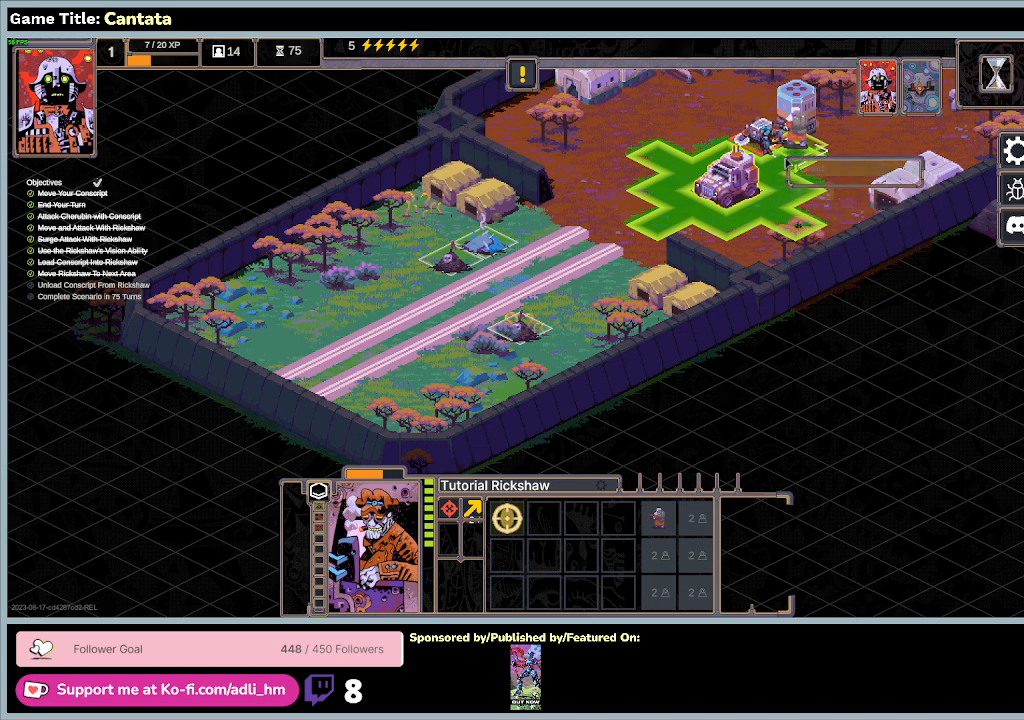
{"keys": [], "mouse": ["left"], "events": [[467, "mouse_left", "down"]]}
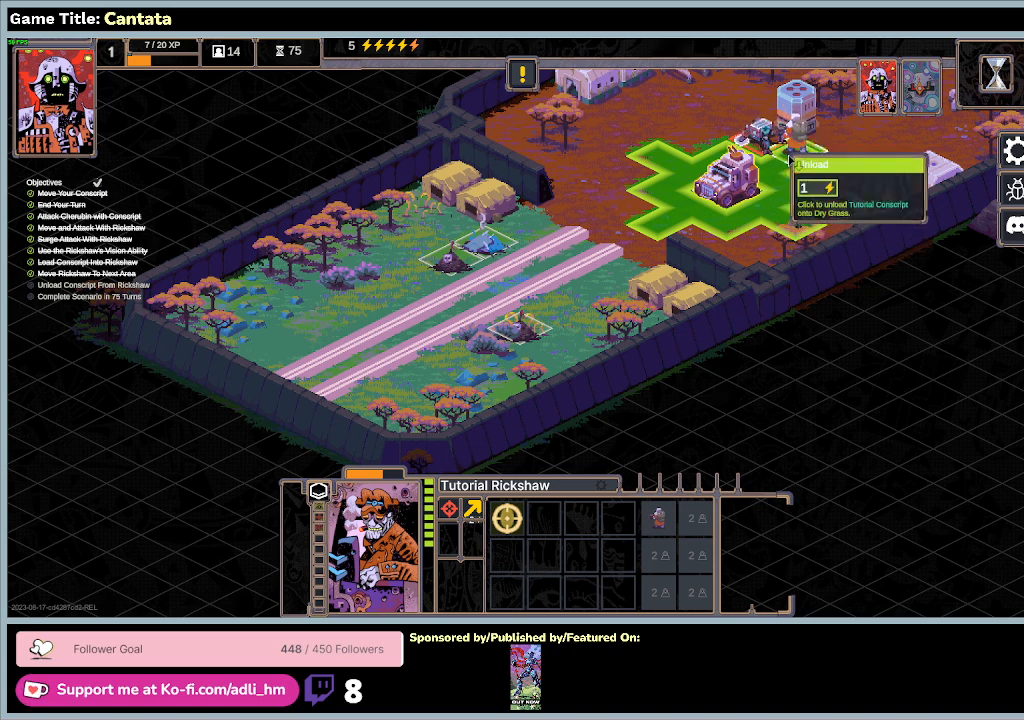
{"keys": [], "mouse": [], "events": [[233, "mouse_left", "up"]]}
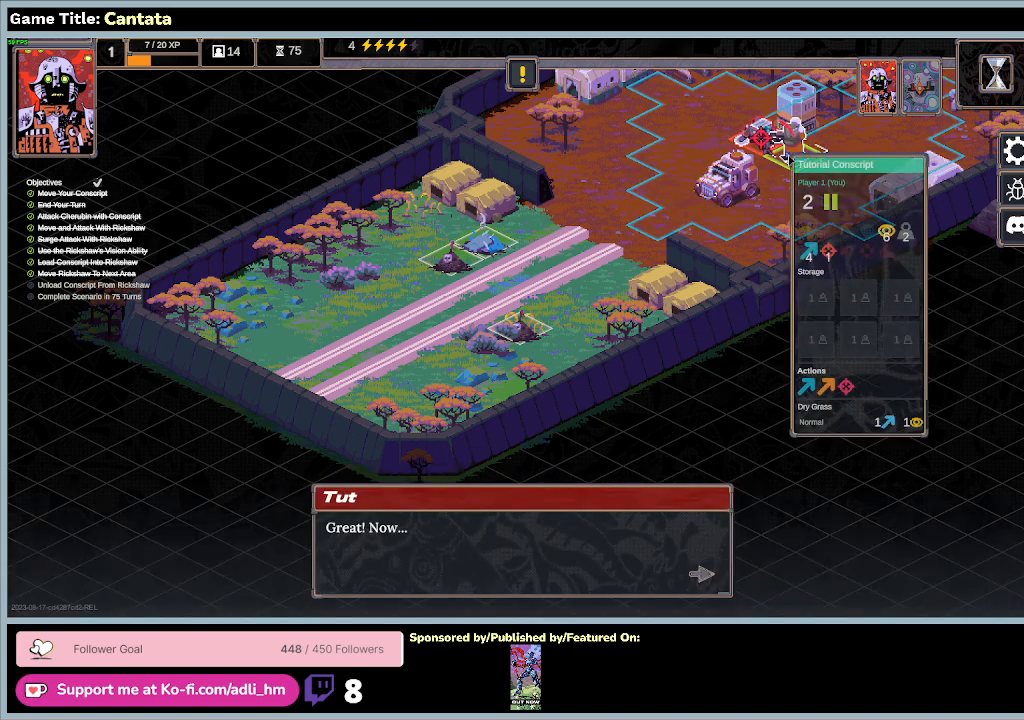
{"keys": [], "mouse": [], "events": []}